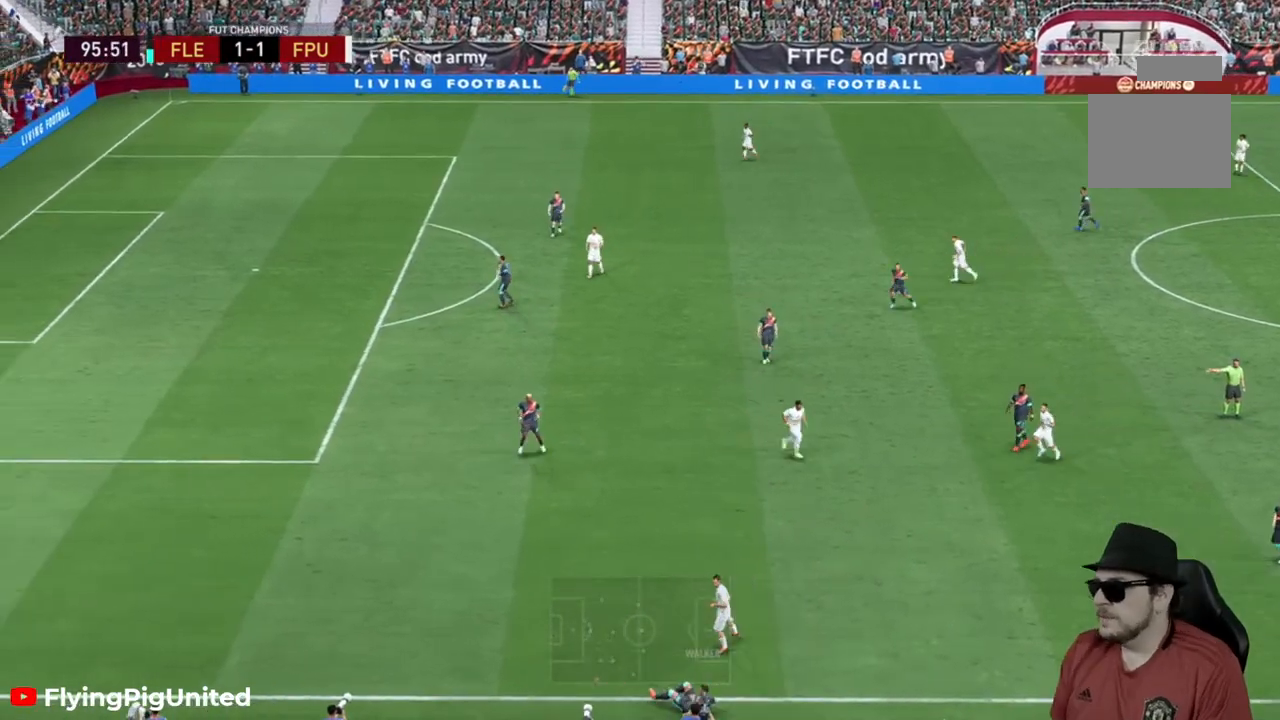
Gameplay with a controller (Xbox layout); each line is a JSON object with the inputs held at the frame after it. "events" lists button and stick changes between this image and that frame as [ms after this image, input, new state], when the widget could be followed in between. Not read: L3.
{"buttons": [], "left_stick": "center", "right_stick": "center", "events": []}
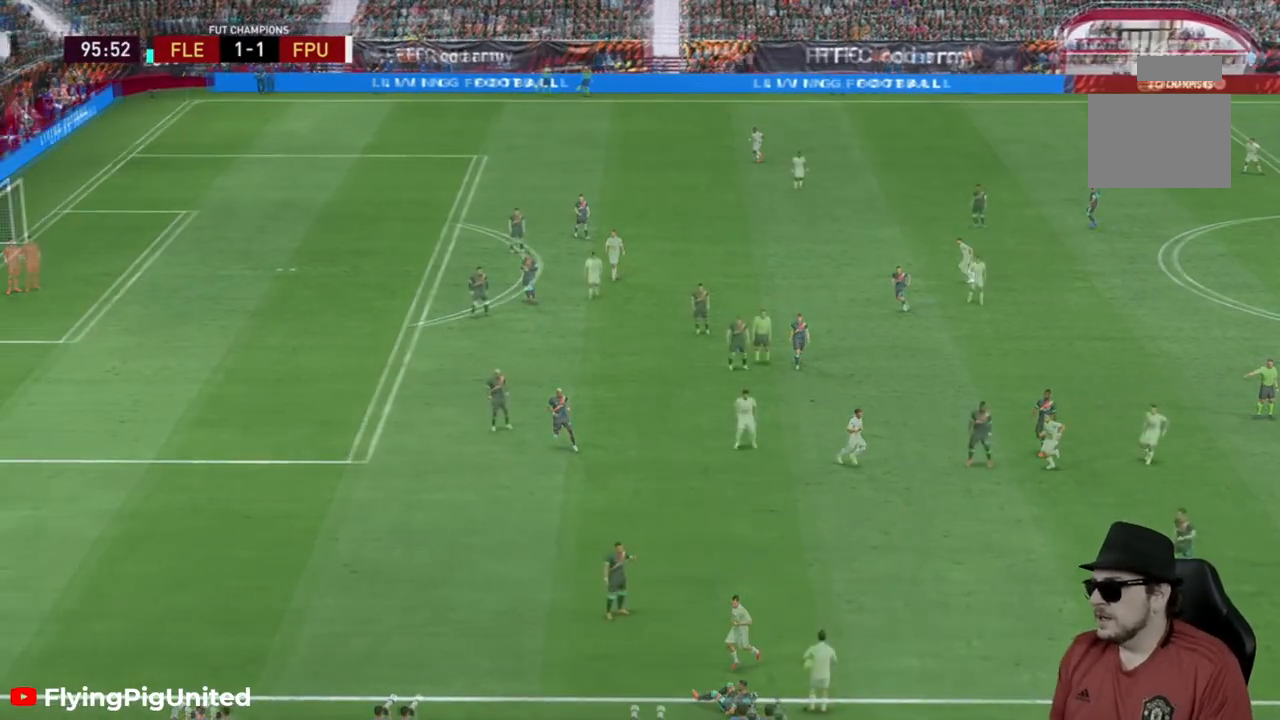
{"buttons": [], "left_stick": "center", "right_stick": "center", "events": []}
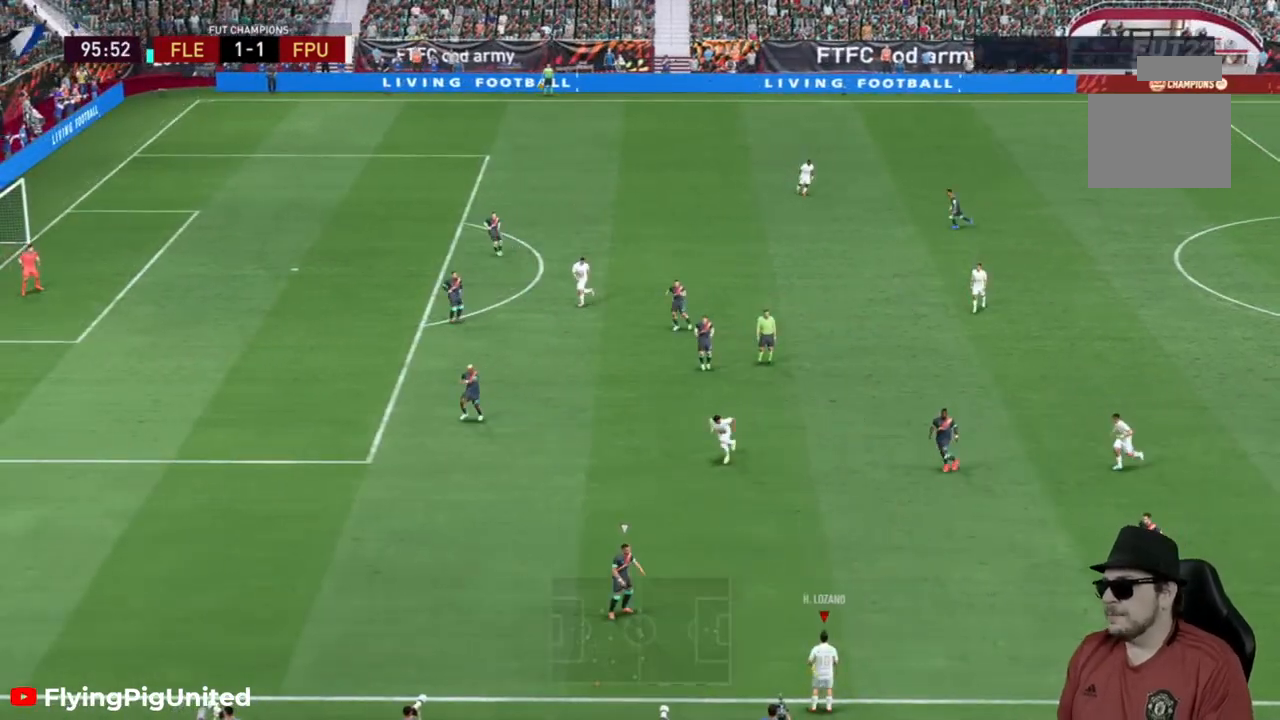
{"buttons": [], "left_stick": "center", "right_stick": "center", "events": []}
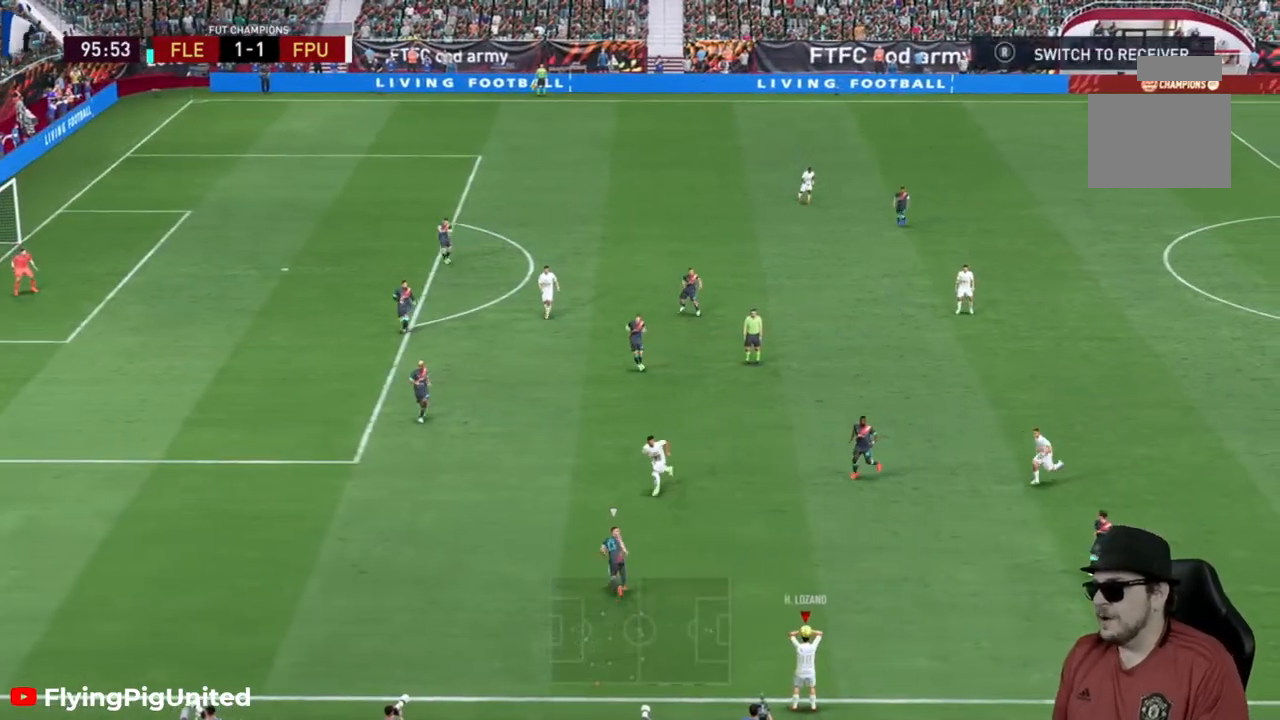
{"buttons": [], "left_stick": "center", "right_stick": "center", "events": []}
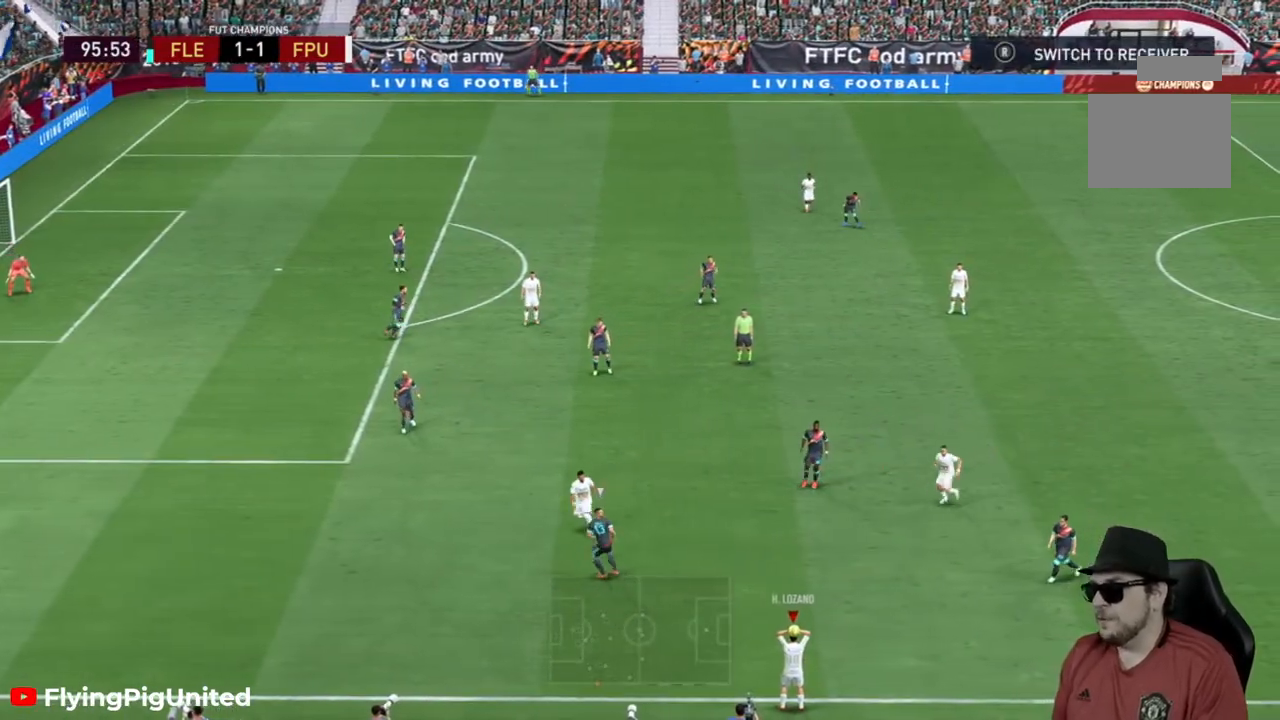
{"buttons": [], "left_stick": "center", "right_stick": "center", "events": []}
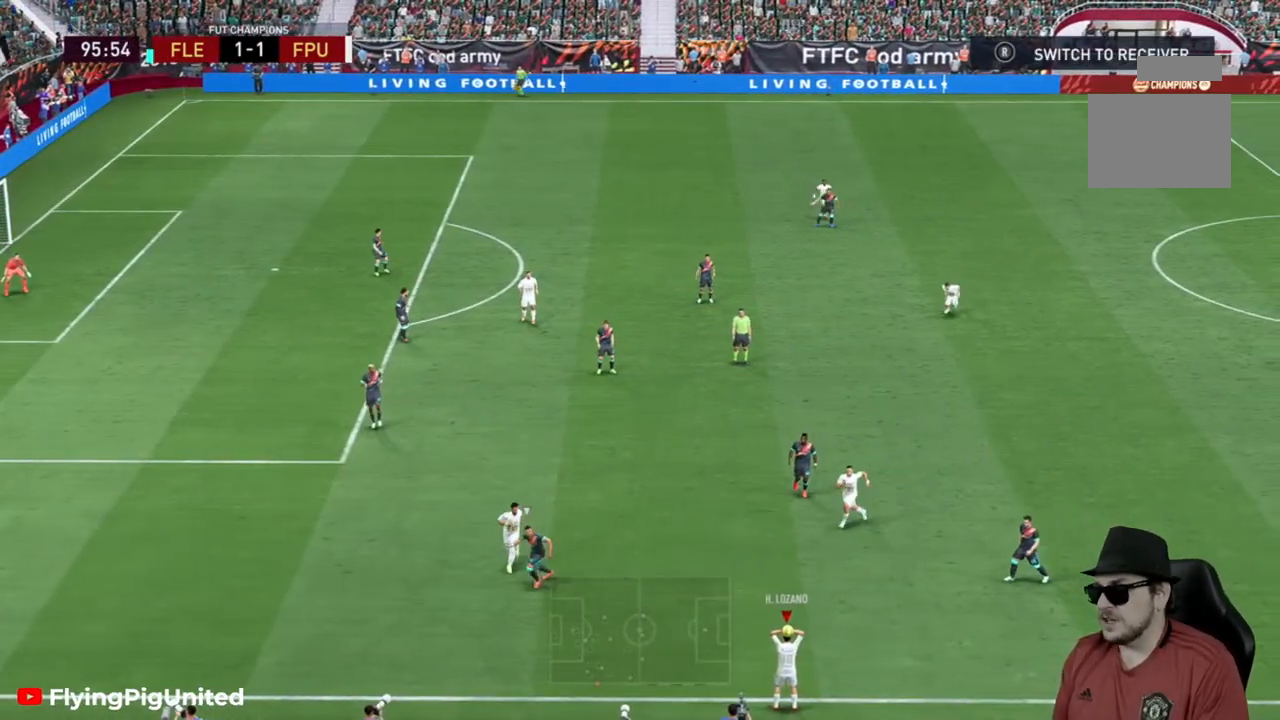
{"buttons": [], "left_stick": "center", "right_stick": "center", "events": []}
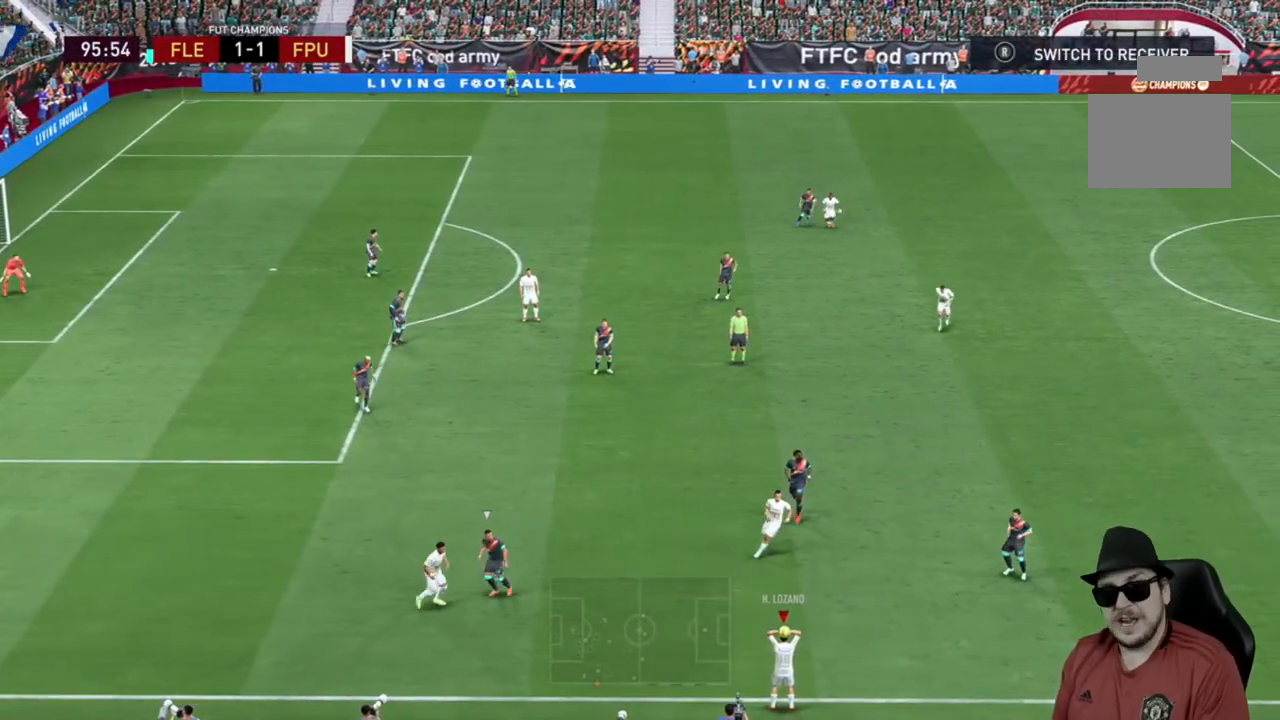
{"buttons": [], "left_stick": "center", "right_stick": "center", "events": []}
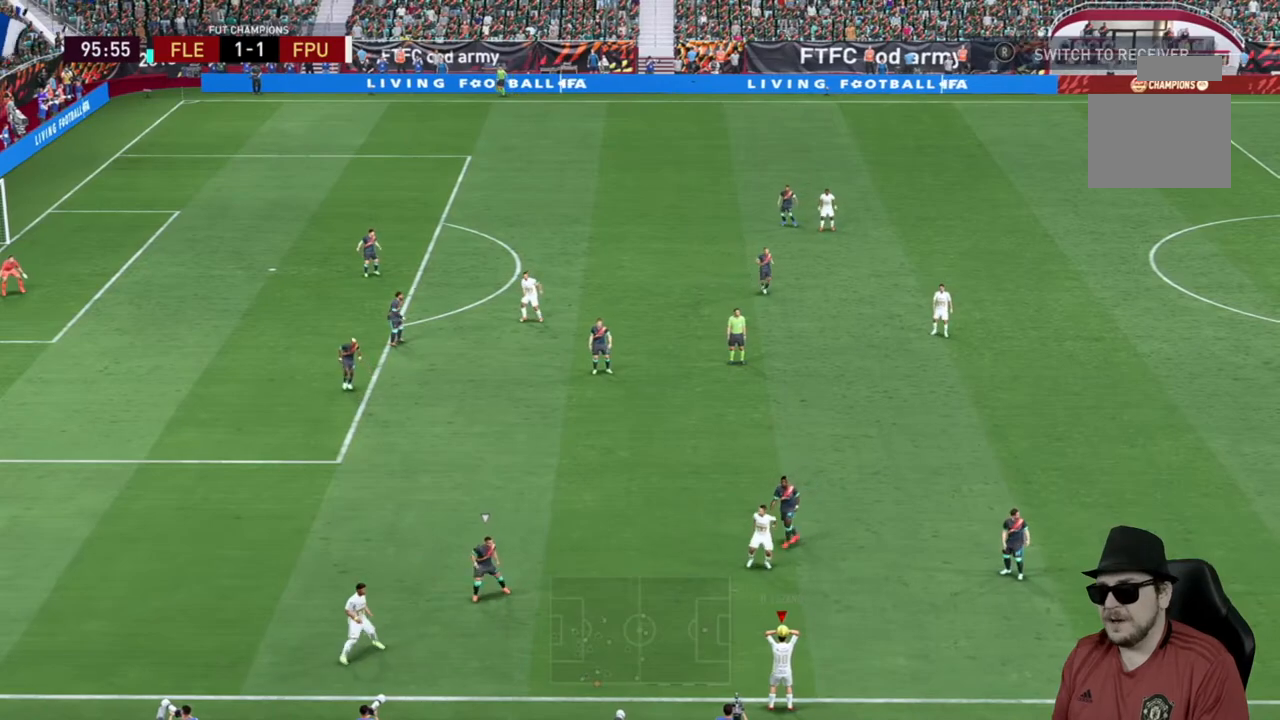
{"buttons": [], "left_stick": "up-right", "right_stick": "center", "events": [[50, "A", "down"], [83, "left_stick", "up"], [150, "A", "up"], [400, "left_stick", "up-right"]]}
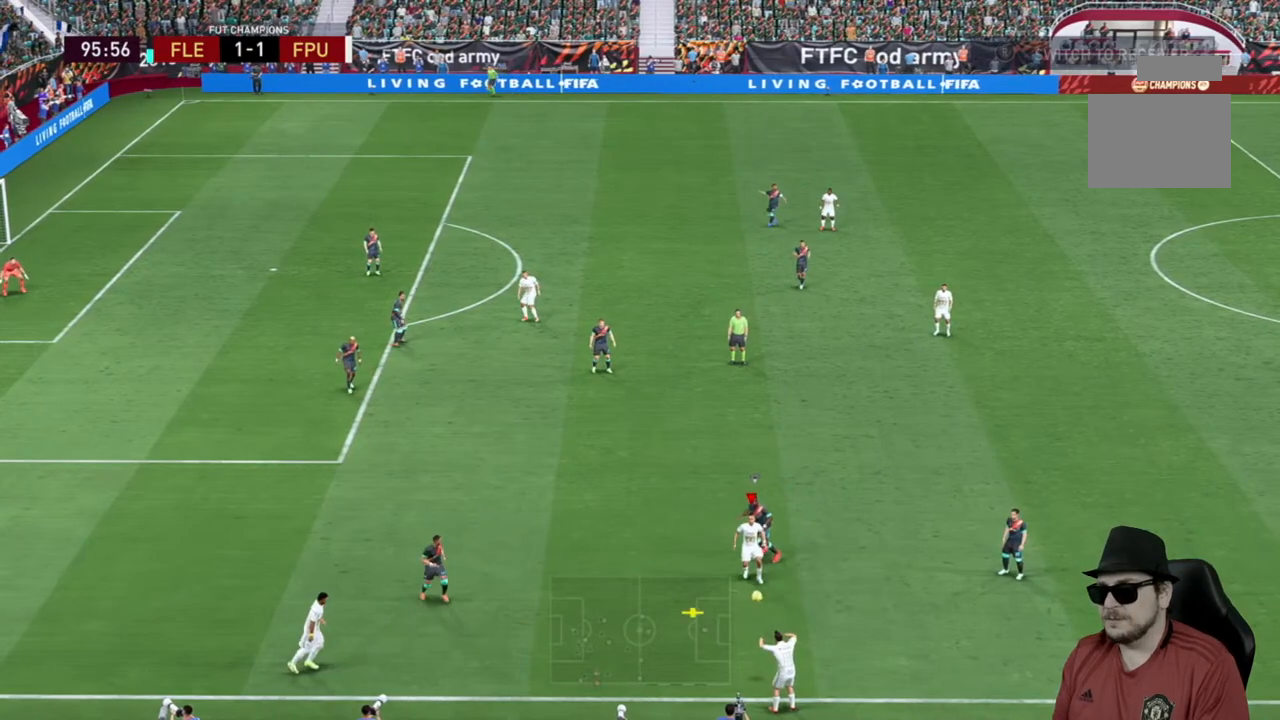
{"buttons": [], "left_stick": "right", "right_stick": "center", "events": [[100, "left_stick", "down-right"], [300, "left_stick", "down"], [400, "left_stick", "right"]]}
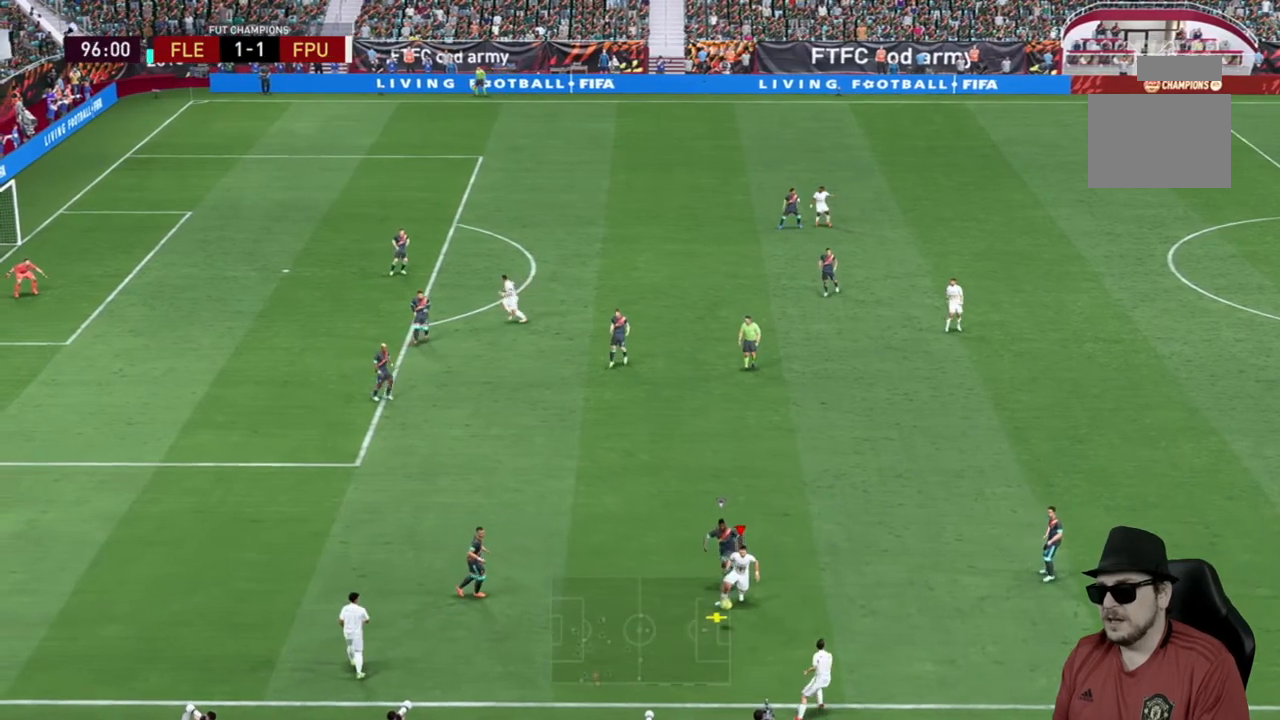
{"buttons": ["A"], "left_stick": "up-right", "right_stick": "center", "events": [[367, "left_stick", "up-right"], [467, "A", "down"]]}
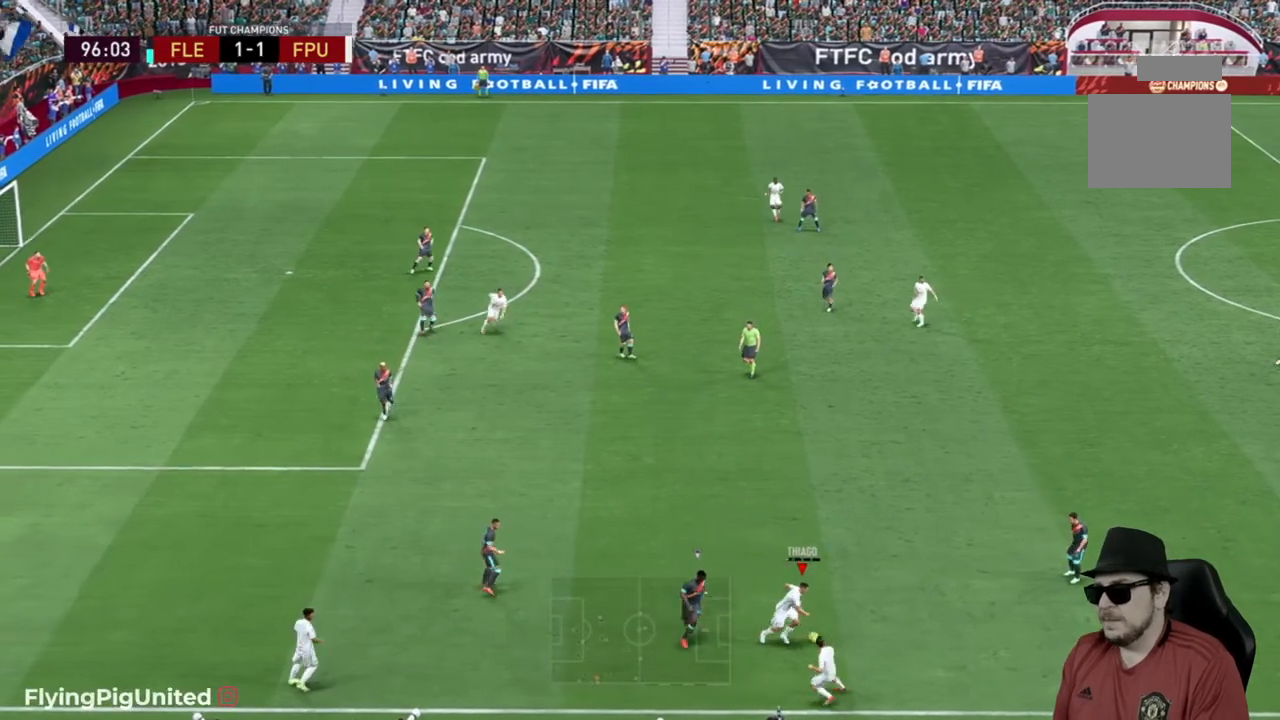
{"buttons": ["R2"], "left_stick": "up-right", "right_stick": "center", "events": [[133, "A", "up"], [450, "R2", "down"]]}
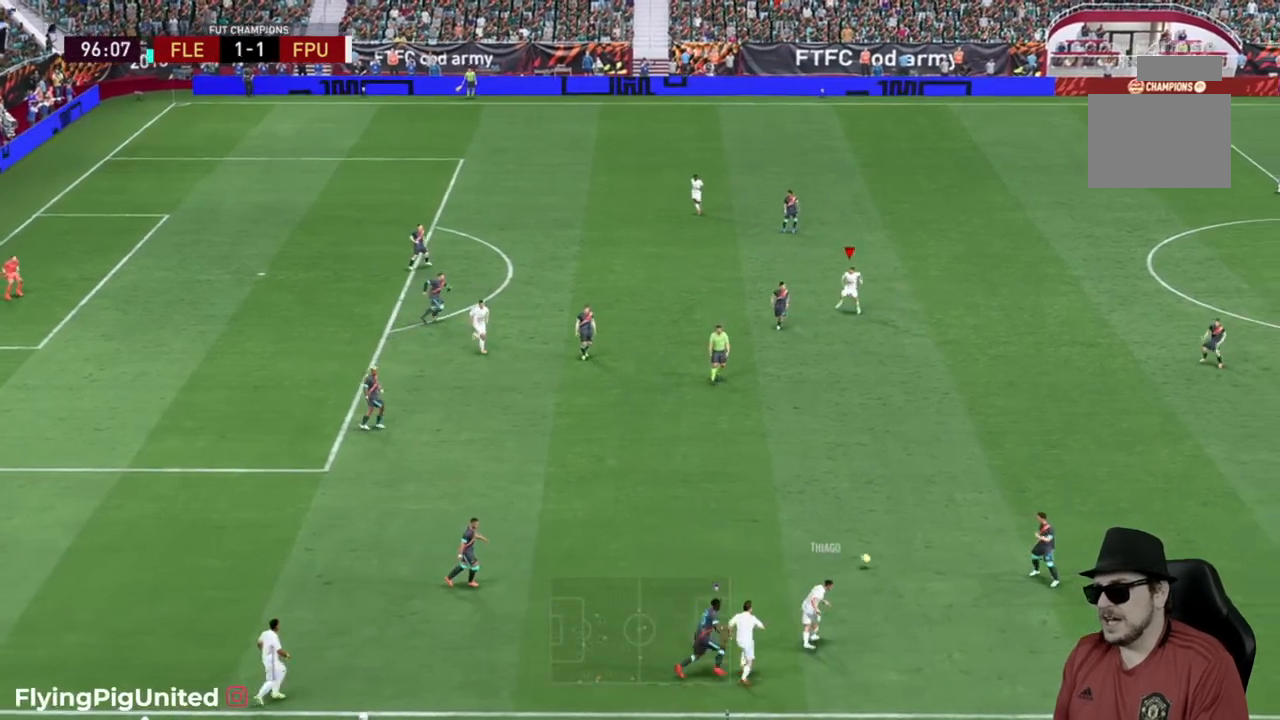
{"buttons": ["R2"], "left_stick": "down-right", "right_stick": "center", "events": [[150, "left_stick", "down-right"]]}
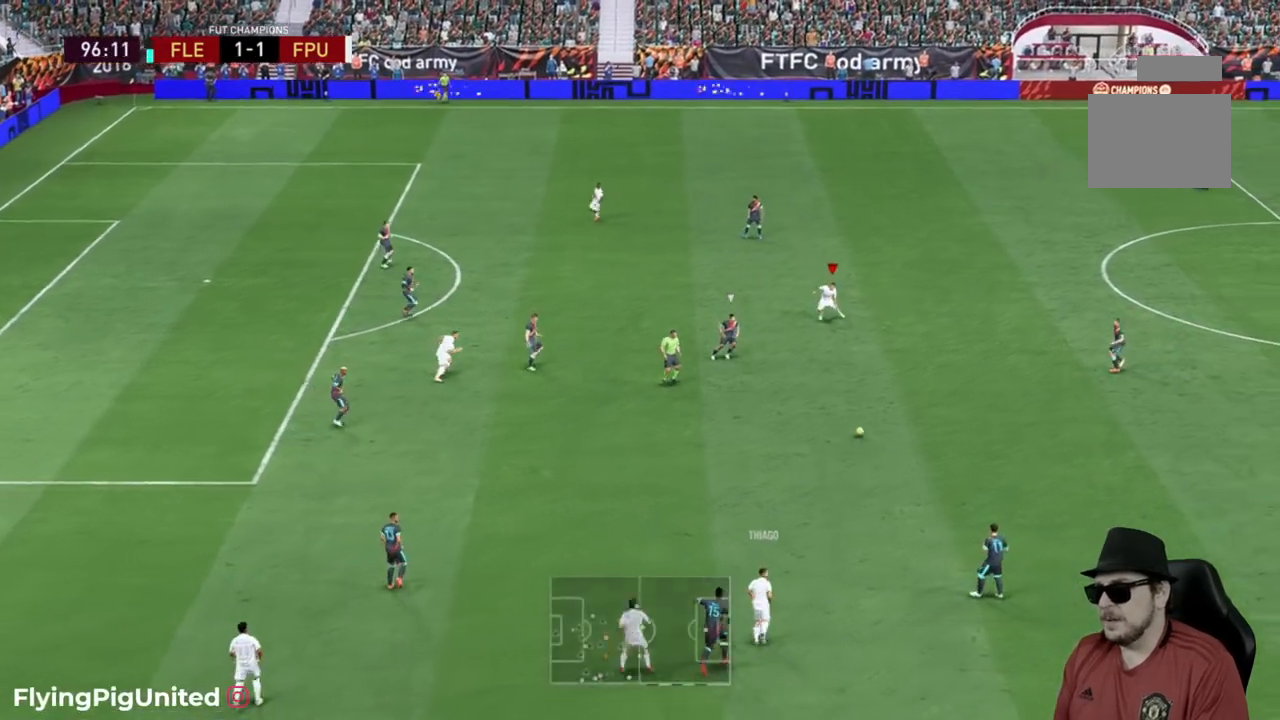
{"buttons": [], "left_stick": "up", "right_stick": "center", "events": [[217, "left_stick", "up-right"], [333, "R2", "up"], [400, "left_stick", "up"]]}
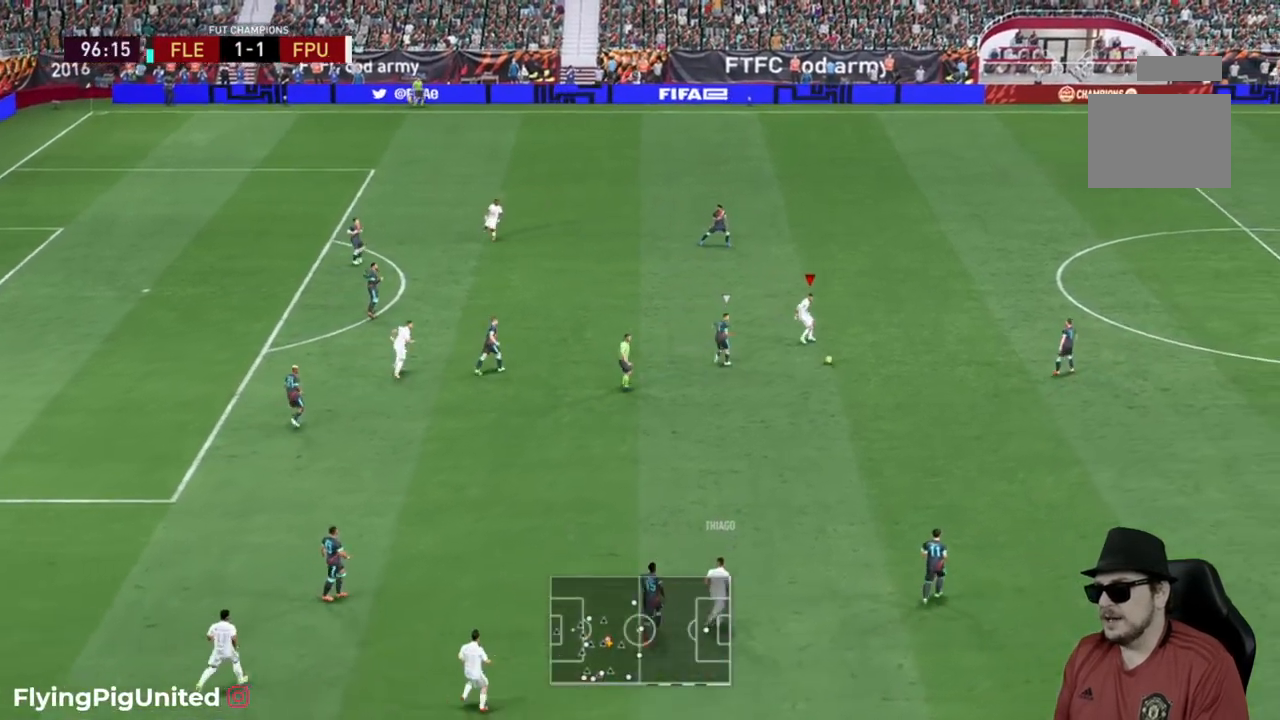
{"buttons": ["A"], "left_stick": "up-right", "right_stick": "center", "events": [[267, "left_stick", "up-right"], [433, "A", "down"]]}
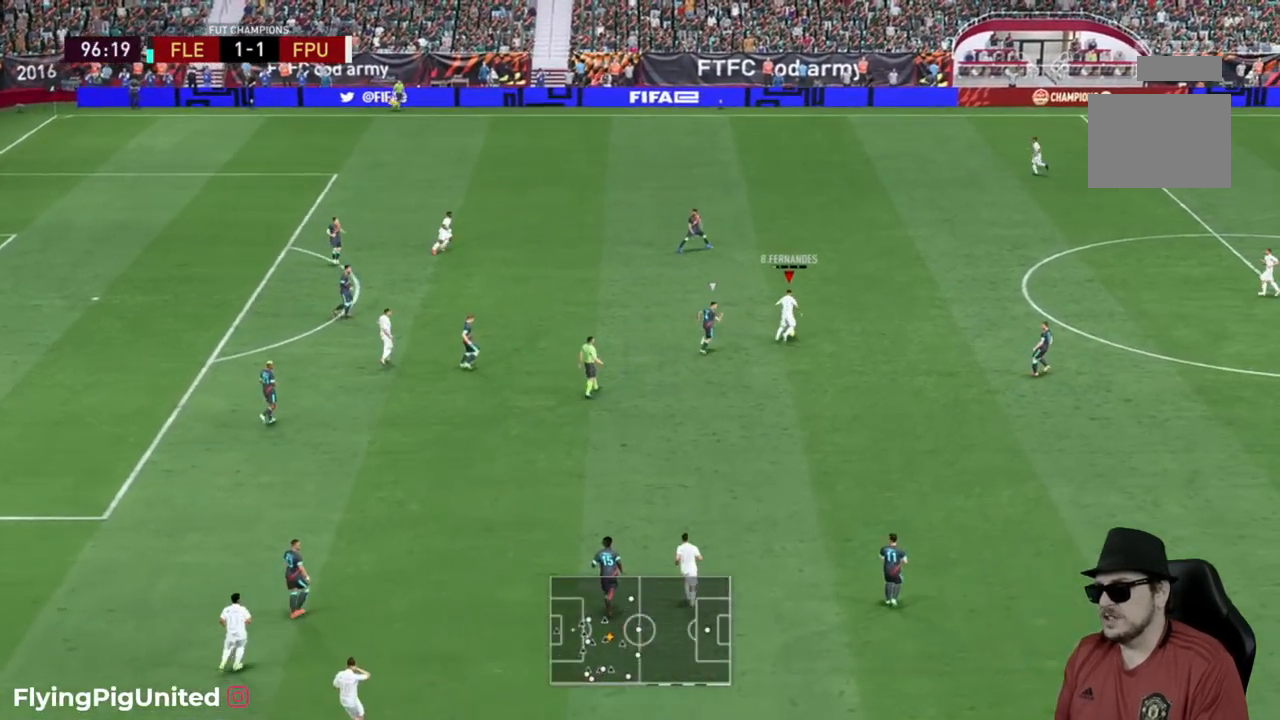
{"buttons": ["R2"], "left_stick": "up-left", "right_stick": "center", "events": [[67, "A", "up"], [400, "left_stick", "up-left"], [417, "R2", "down"]]}
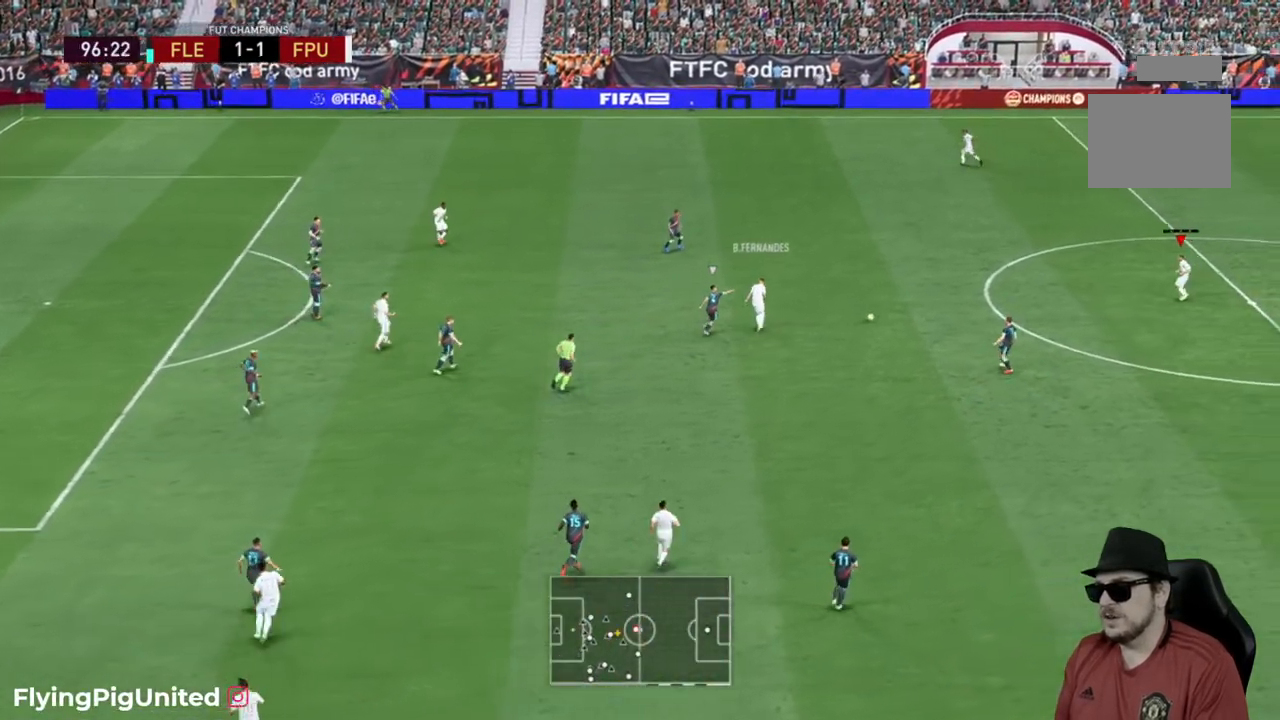
{"buttons": ["R2"], "left_stick": "up-left", "right_stick": "center", "events": []}
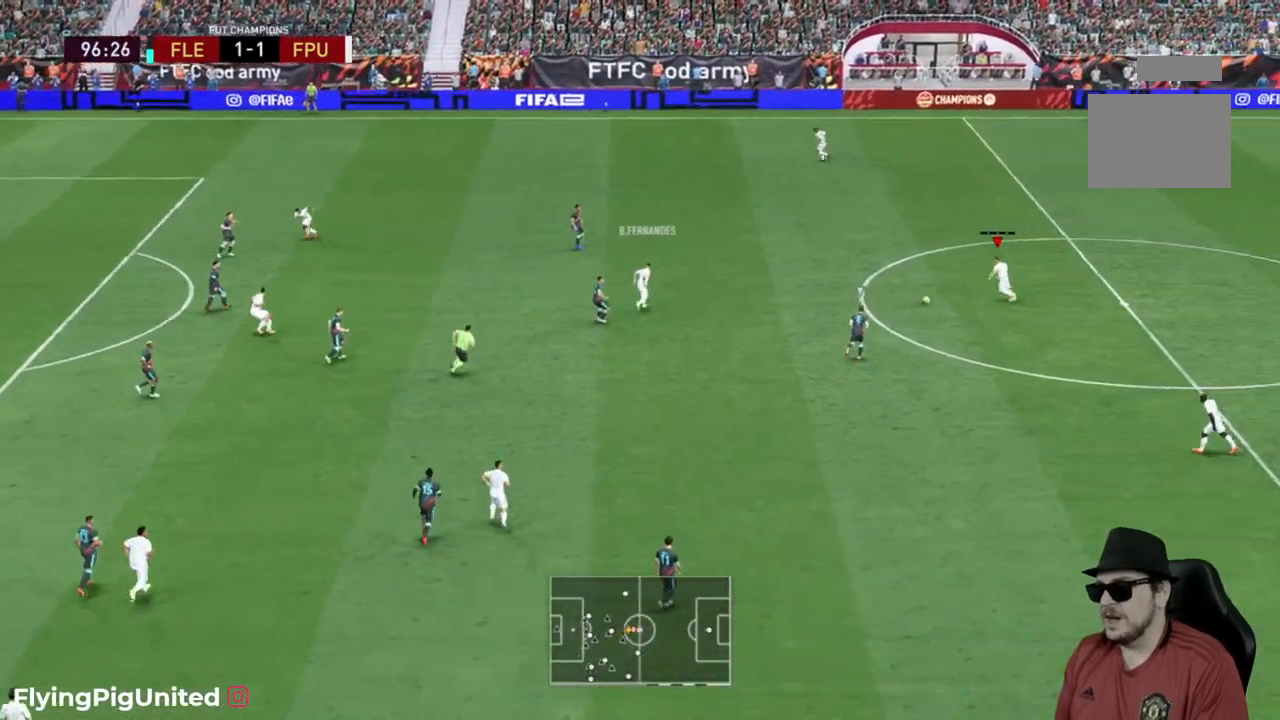
{"buttons": [], "left_stick": "up", "right_stick": "center", "events": [[67, "R2", "up"], [133, "left_stick", "up"], [300, "Y", "down"], [417, "Y", "up"]]}
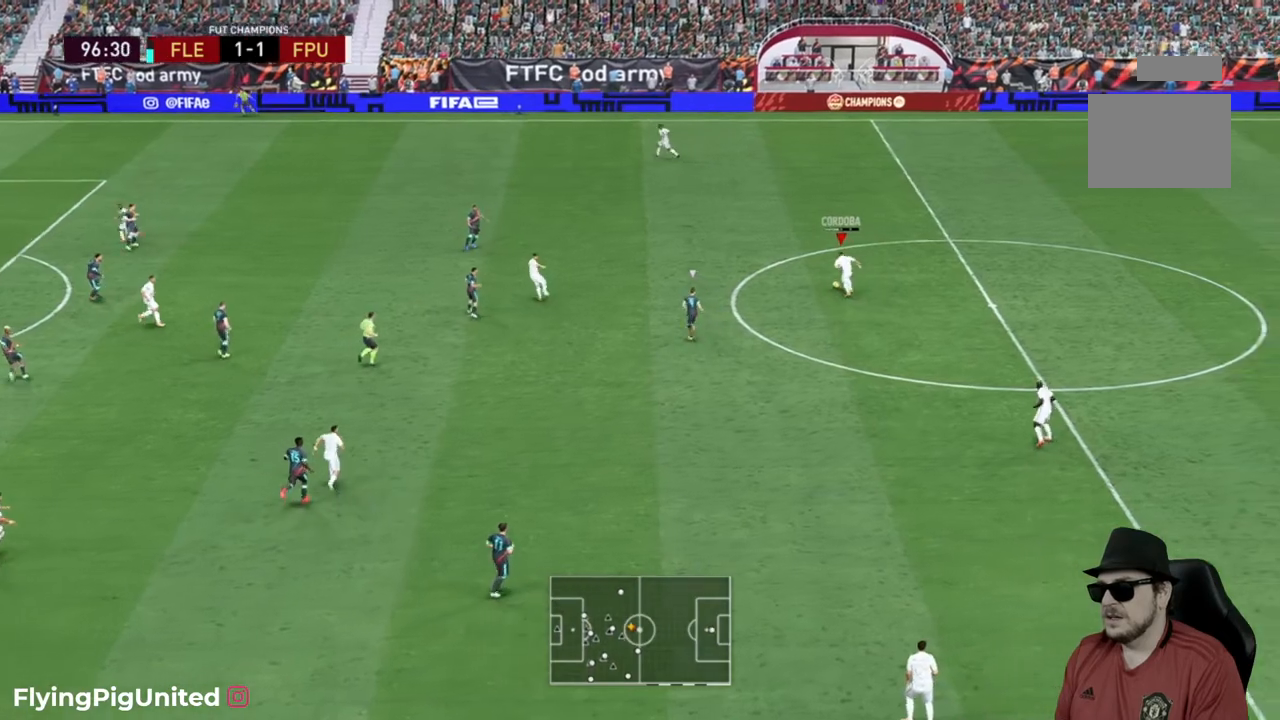
{"buttons": ["R2"], "left_stick": "up-left", "right_stick": "center", "events": [[133, "left_stick", "up-left"], [167, "R2", "down"]]}
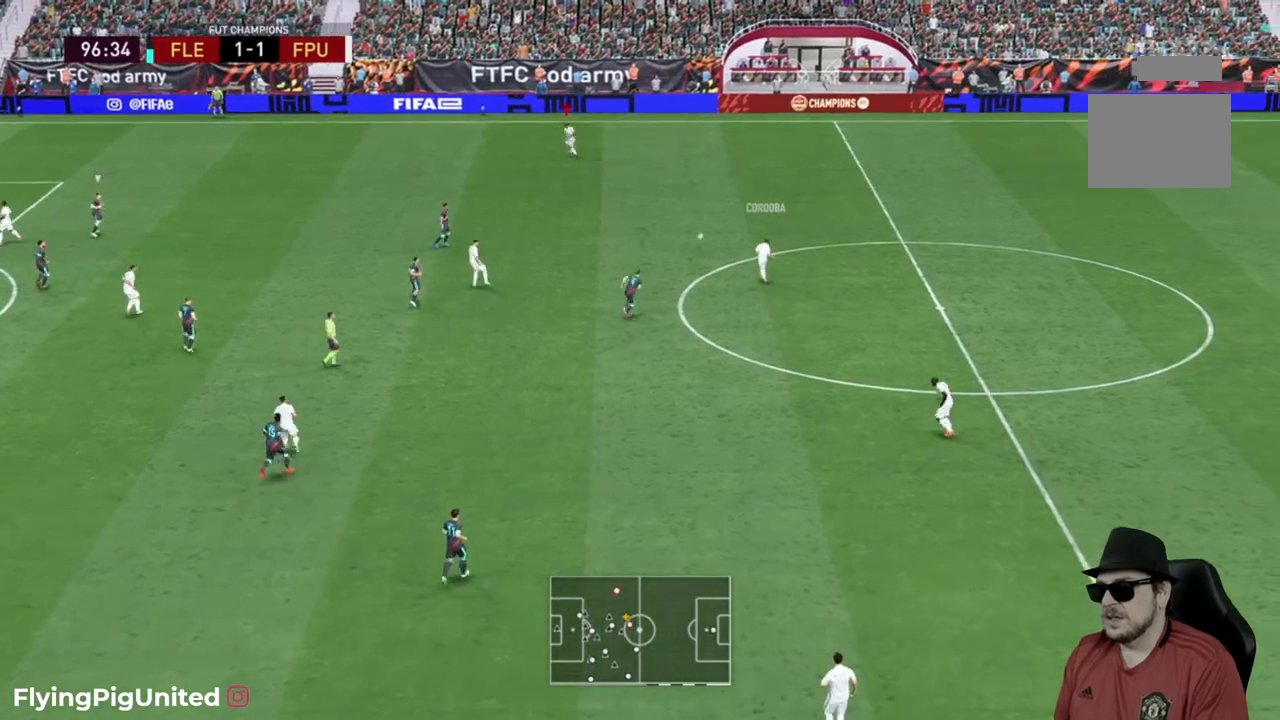
{"buttons": ["R2"], "left_stick": "left", "right_stick": "center", "events": [[183, "left_stick", "left"]]}
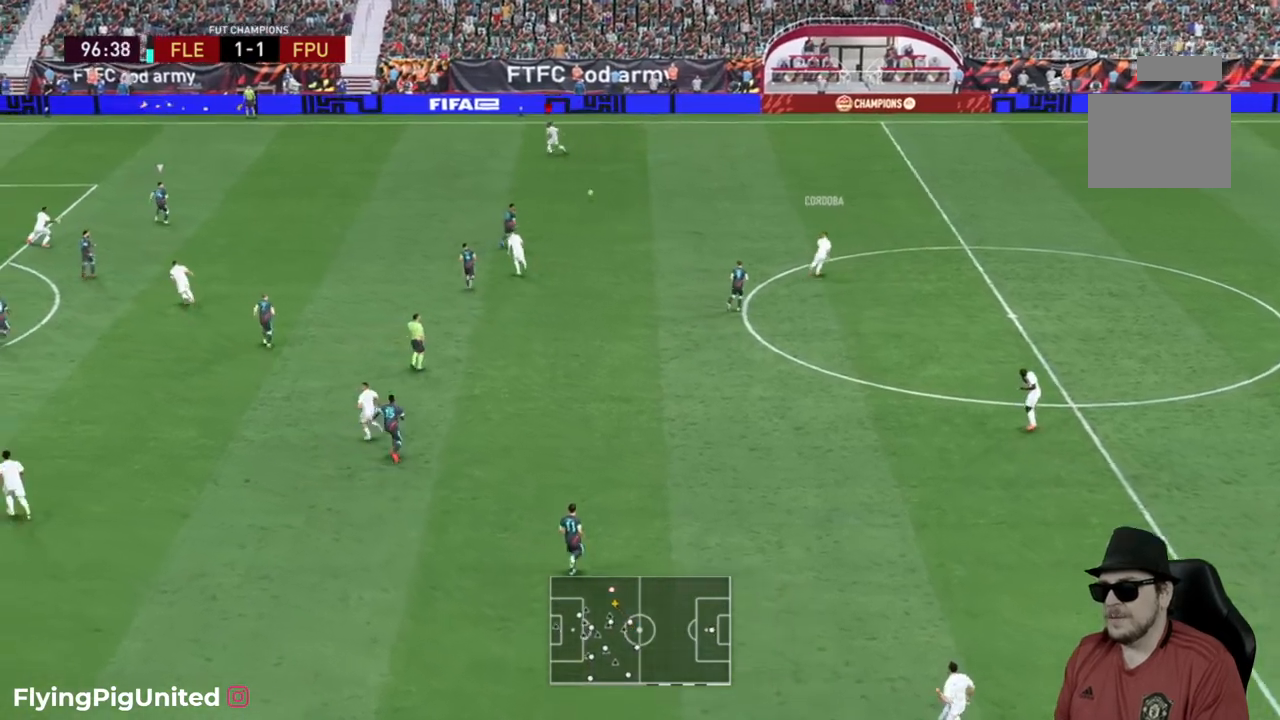
{"buttons": [], "left_stick": "down-left", "right_stick": "center", "events": [[433, "left_stick", "down-left"], [467, "R2", "up"]]}
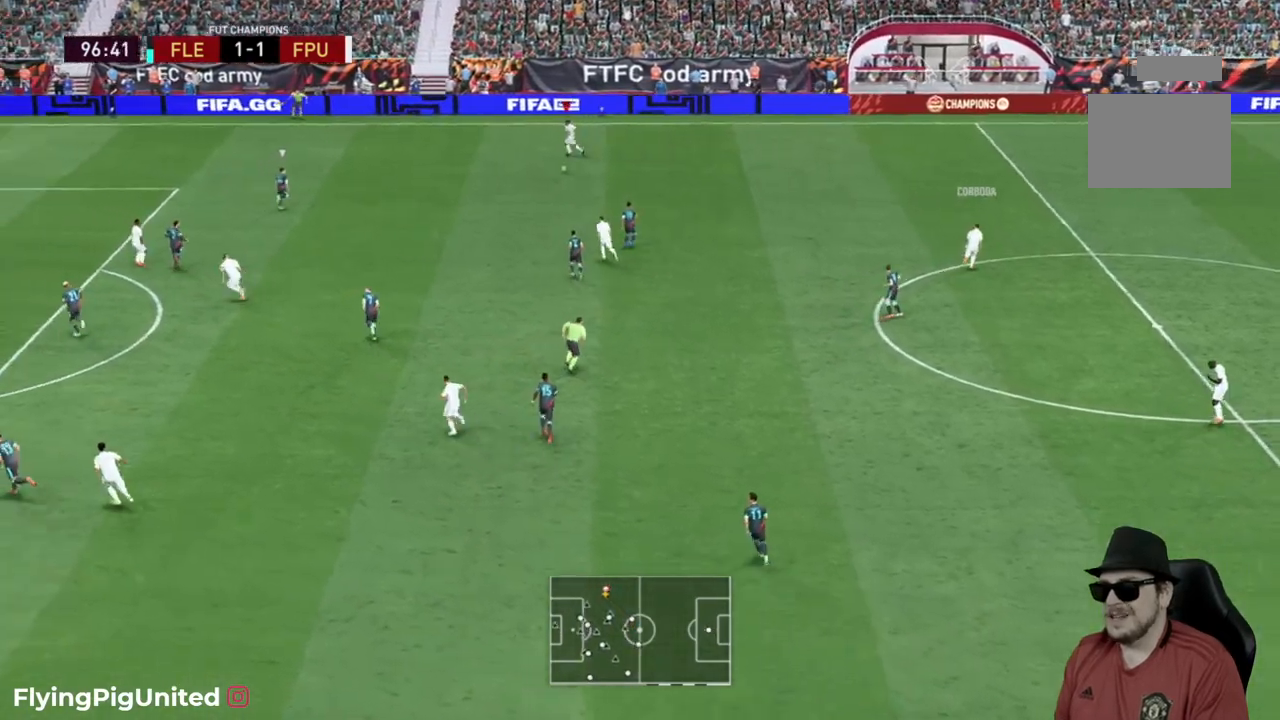
{"buttons": [], "left_stick": "down", "right_stick": "center", "events": [[167, "left_stick", "down"]]}
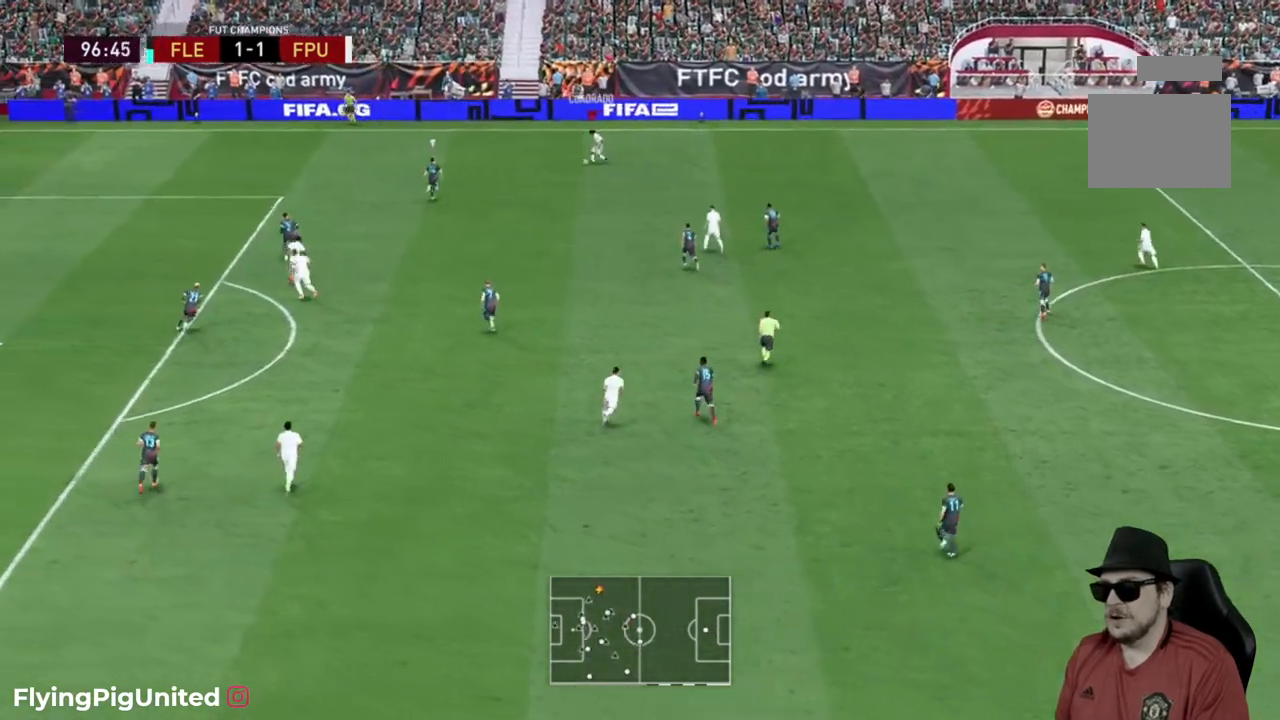
{"buttons": [], "left_stick": "down", "right_stick": "center", "events": [[133, "A", "down"], [233, "A", "up"]]}
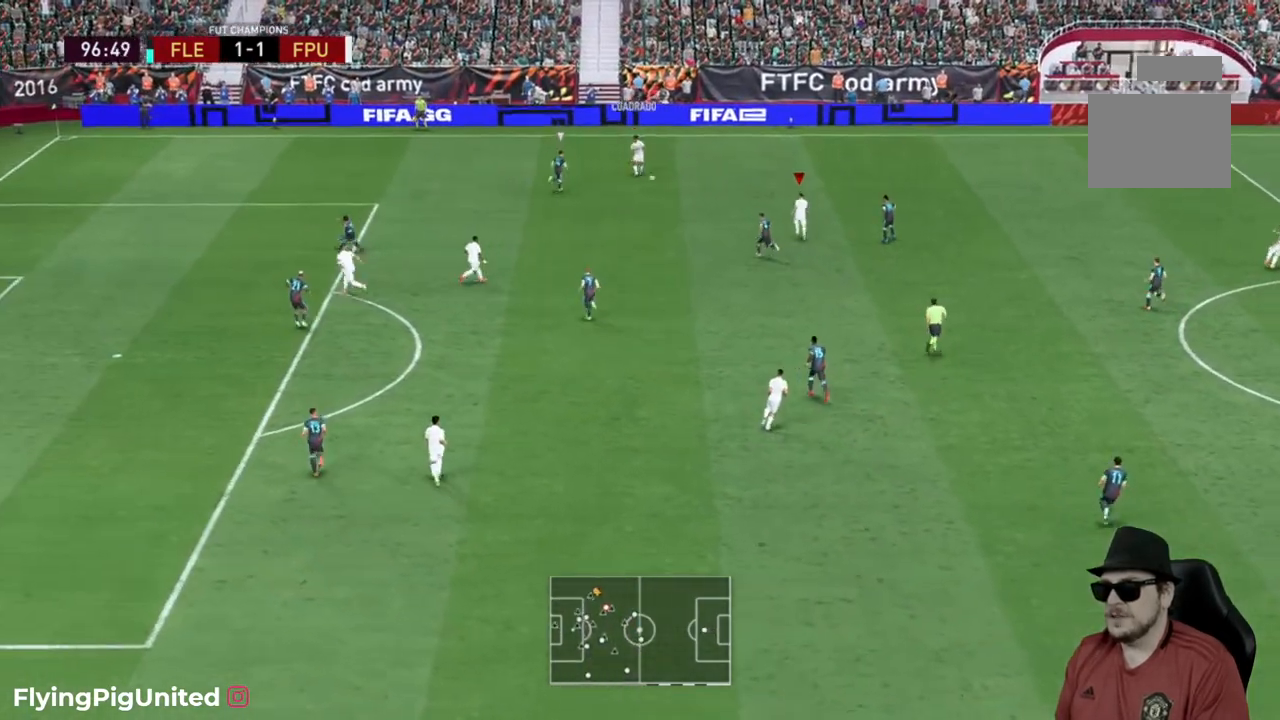
{"buttons": ["A"], "left_stick": "down-left", "right_stick": "center", "events": [[283, "left_stick", "down-left"], [450, "A", "down"]]}
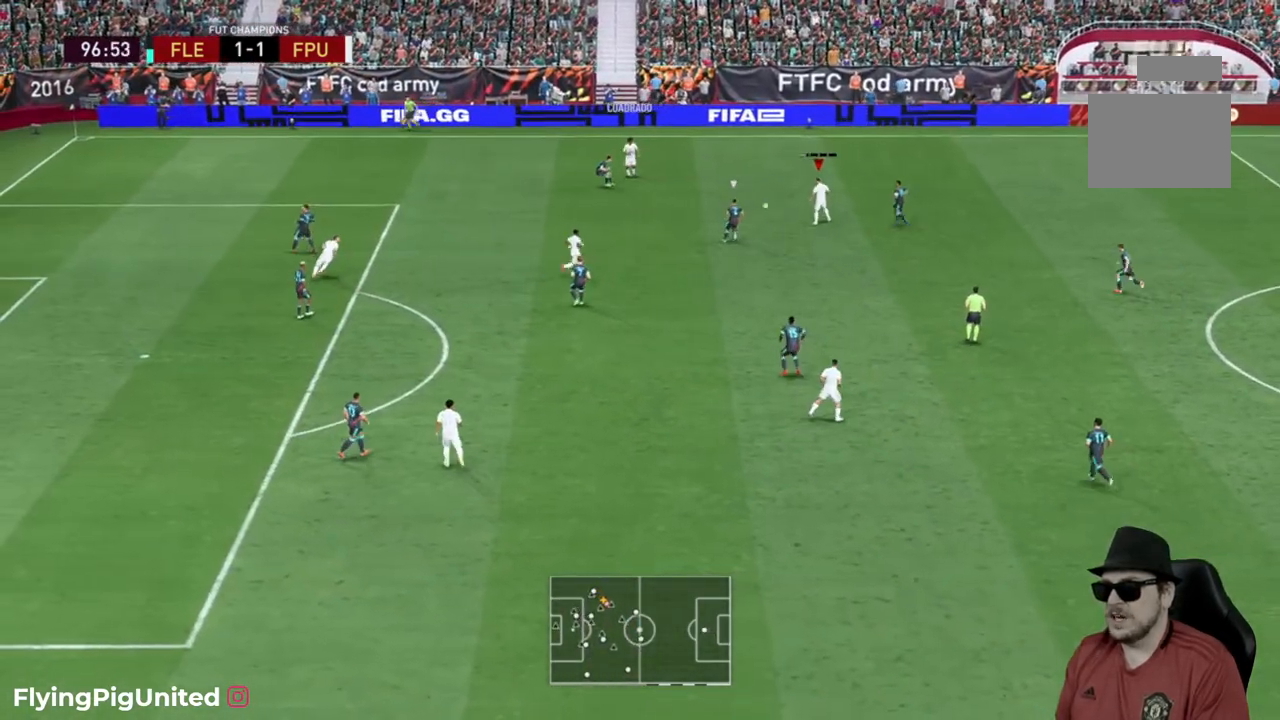
{"buttons": [], "left_stick": "down-left", "right_stick": "center", "events": [[83, "A", "up"]]}
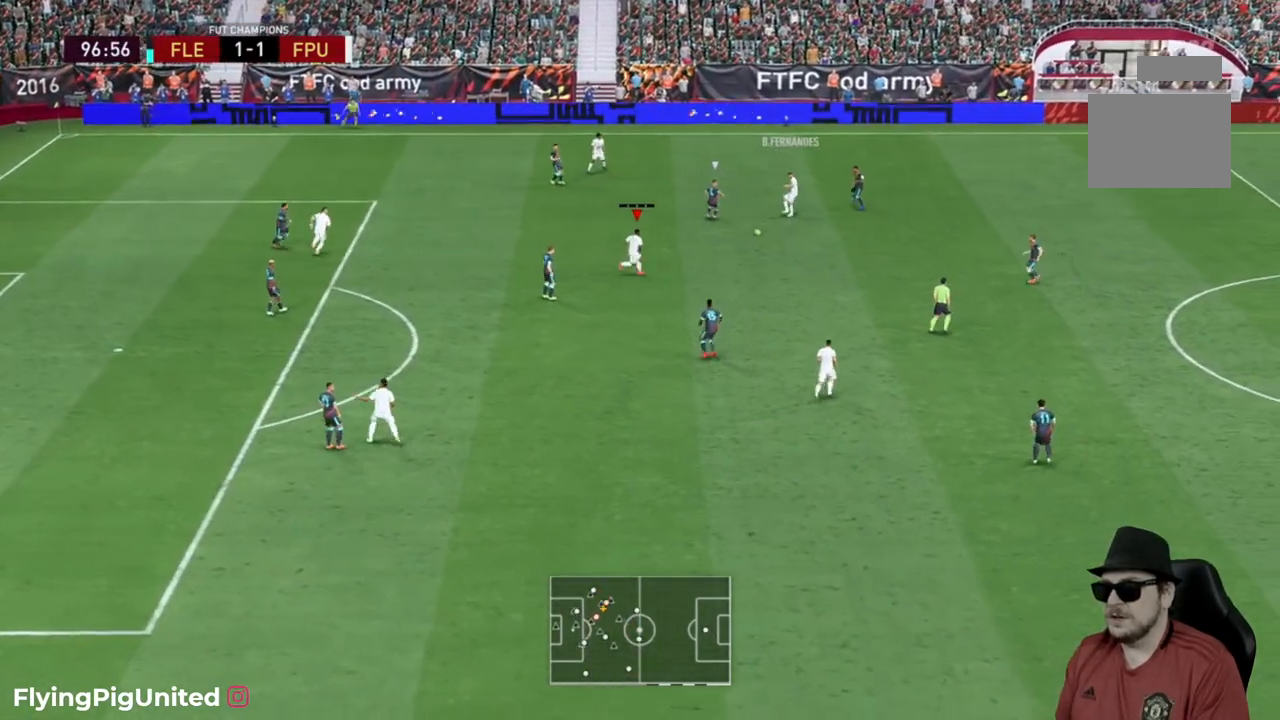
{"buttons": [], "left_stick": "down-left", "right_stick": "center", "events": []}
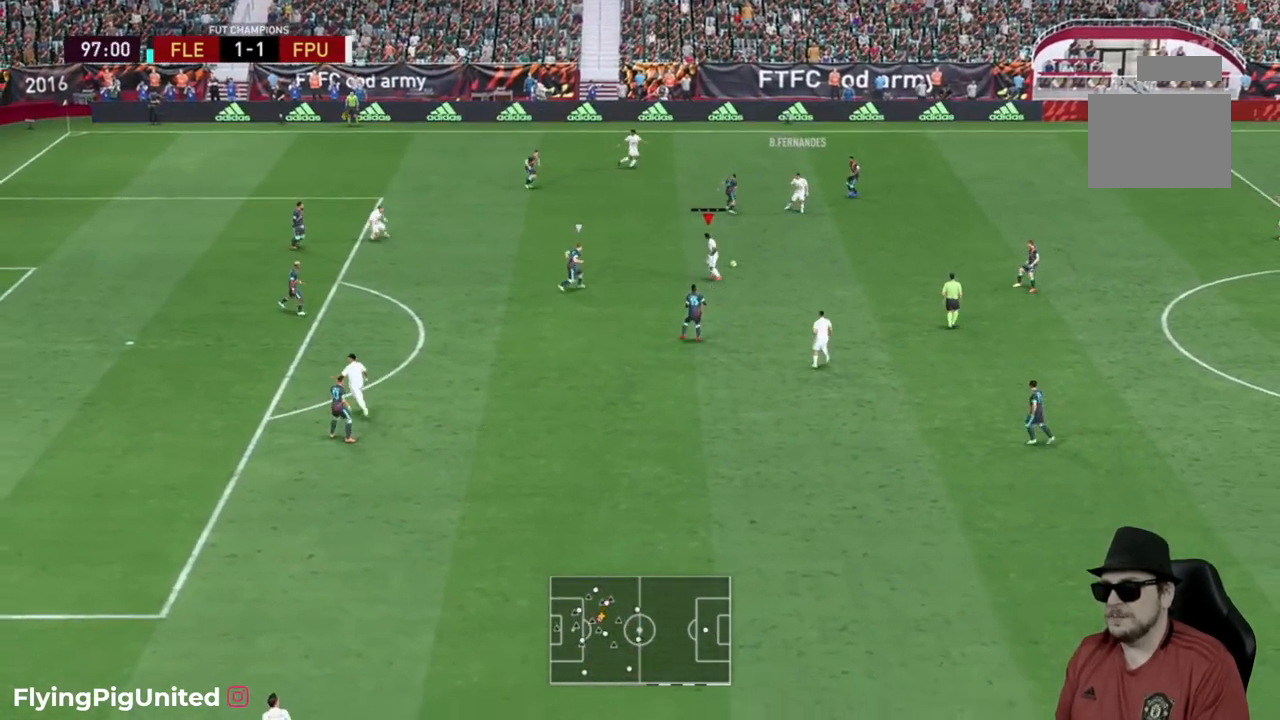
{"buttons": [], "left_stick": "down-right", "right_stick": "center", "events": [[83, "A", "down"], [100, "left_stick", "down-right"], [217, "A", "up"]]}
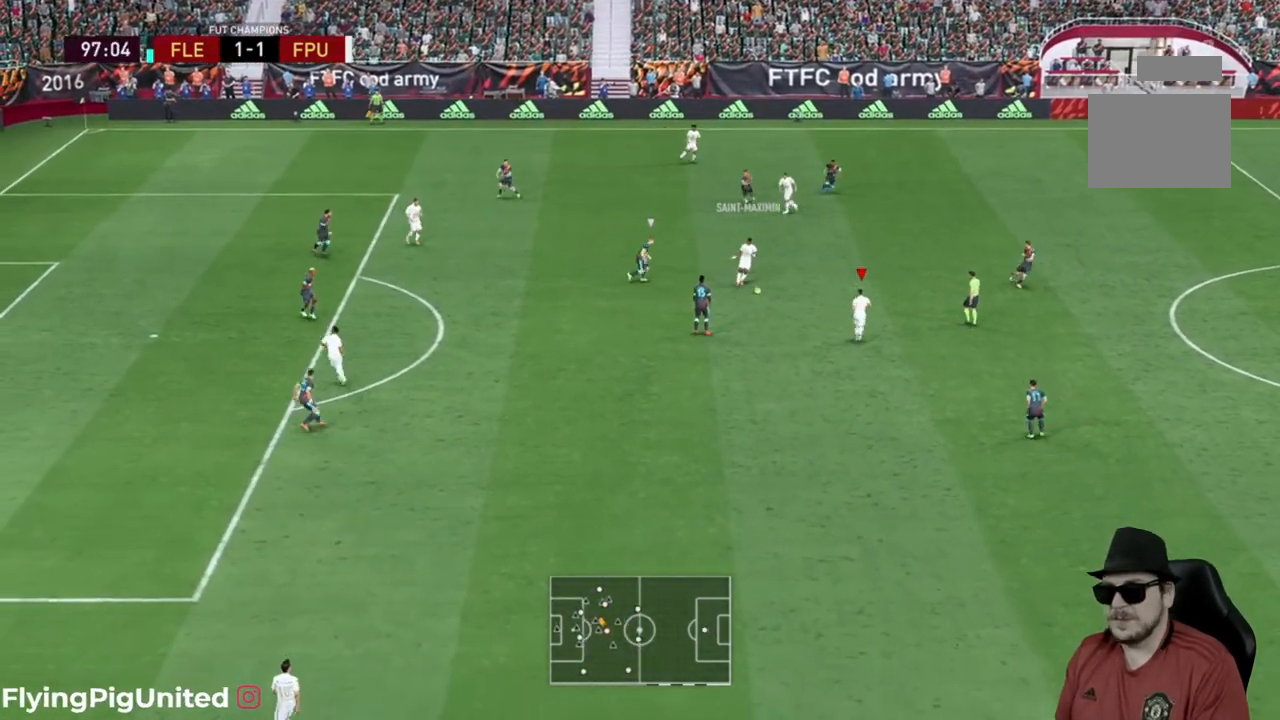
{"buttons": [], "left_stick": "down-right", "right_stick": "center", "events": []}
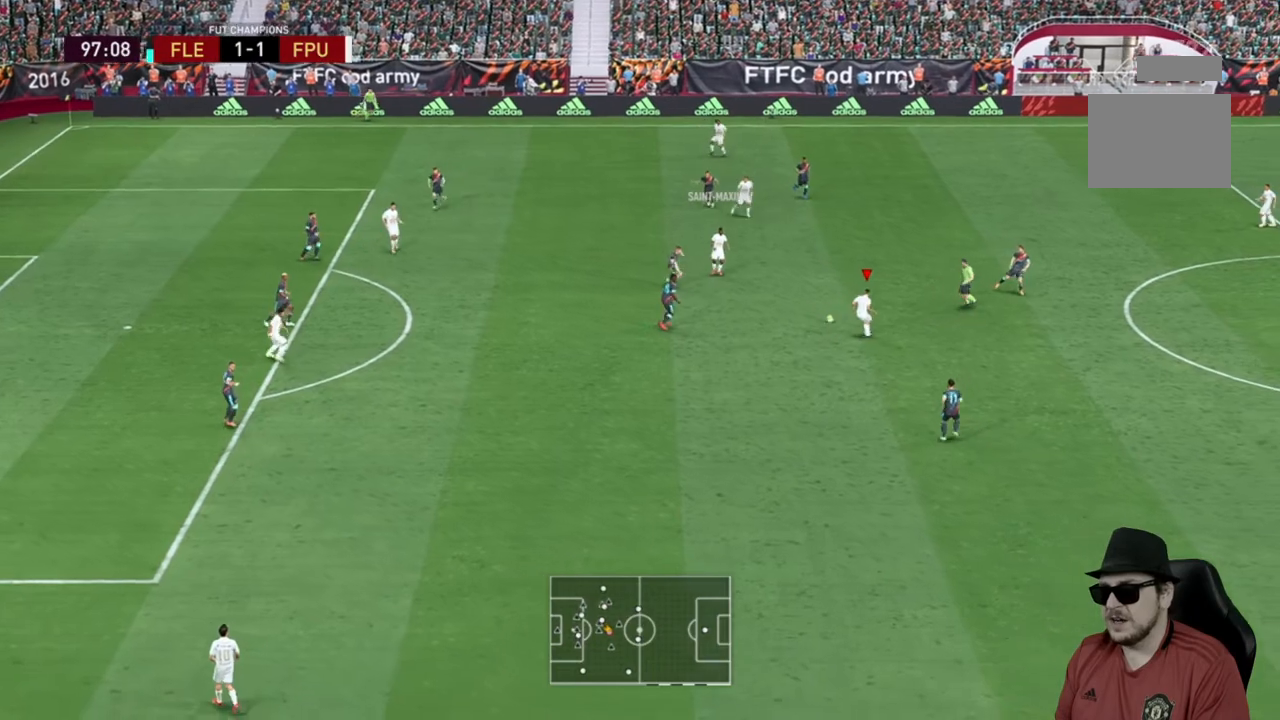
{"buttons": [], "left_stick": "down-right", "right_stick": "center", "events": []}
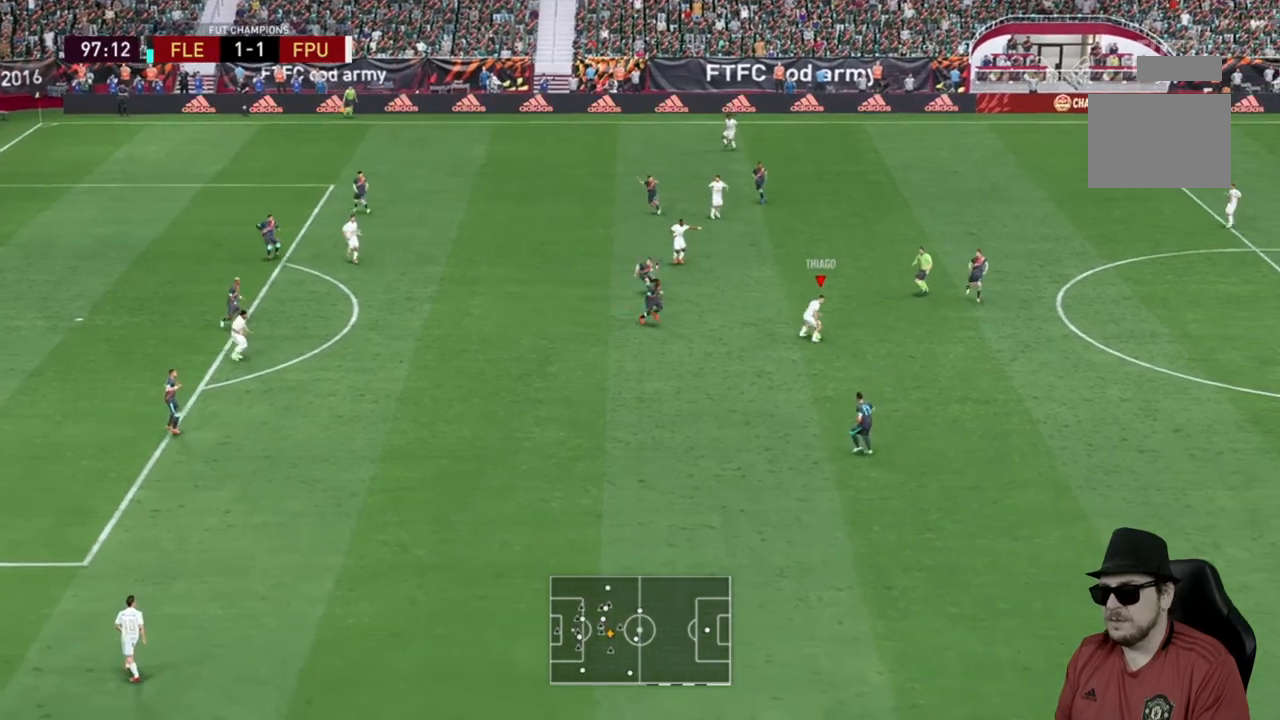
{"buttons": [], "left_stick": "down-left", "right_stick": "center", "events": [[67, "left_stick", "down"], [167, "A", "down"], [250, "left_stick", "down-left"], [350, "A", "up"]]}
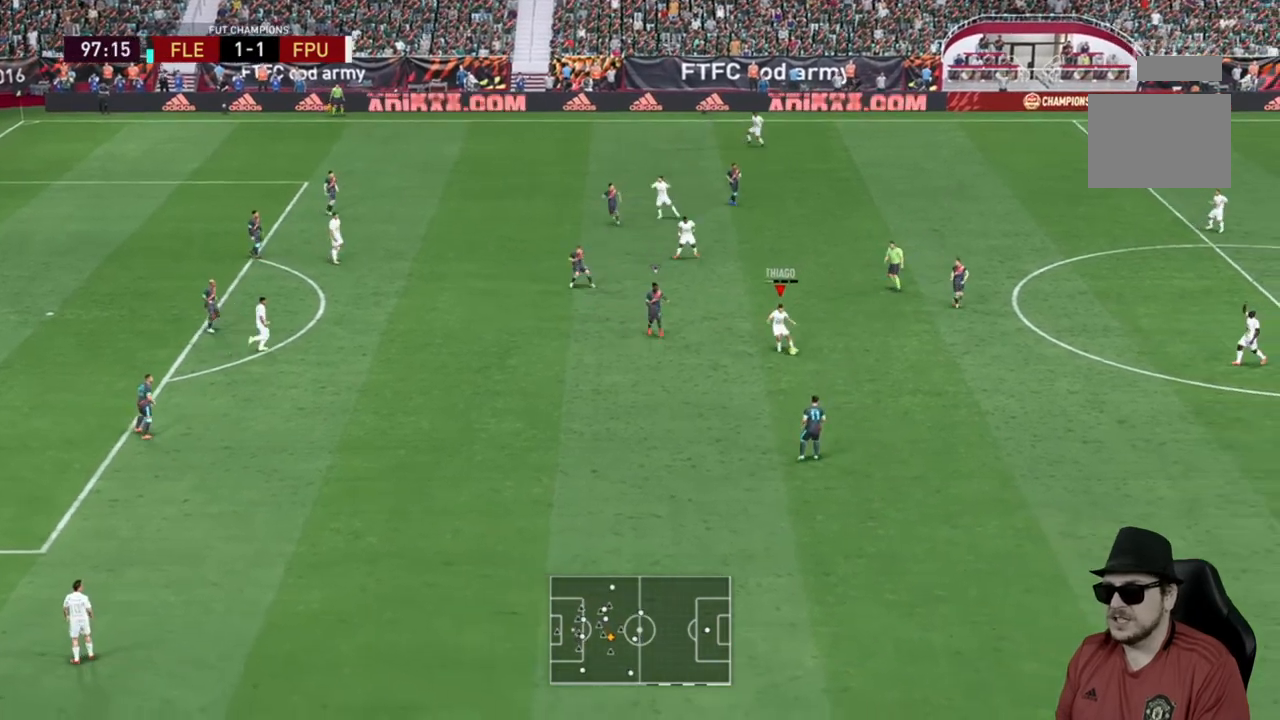
{"buttons": ["R2"], "left_stick": "down-left", "right_stick": "center", "events": [[267, "R2", "down"]]}
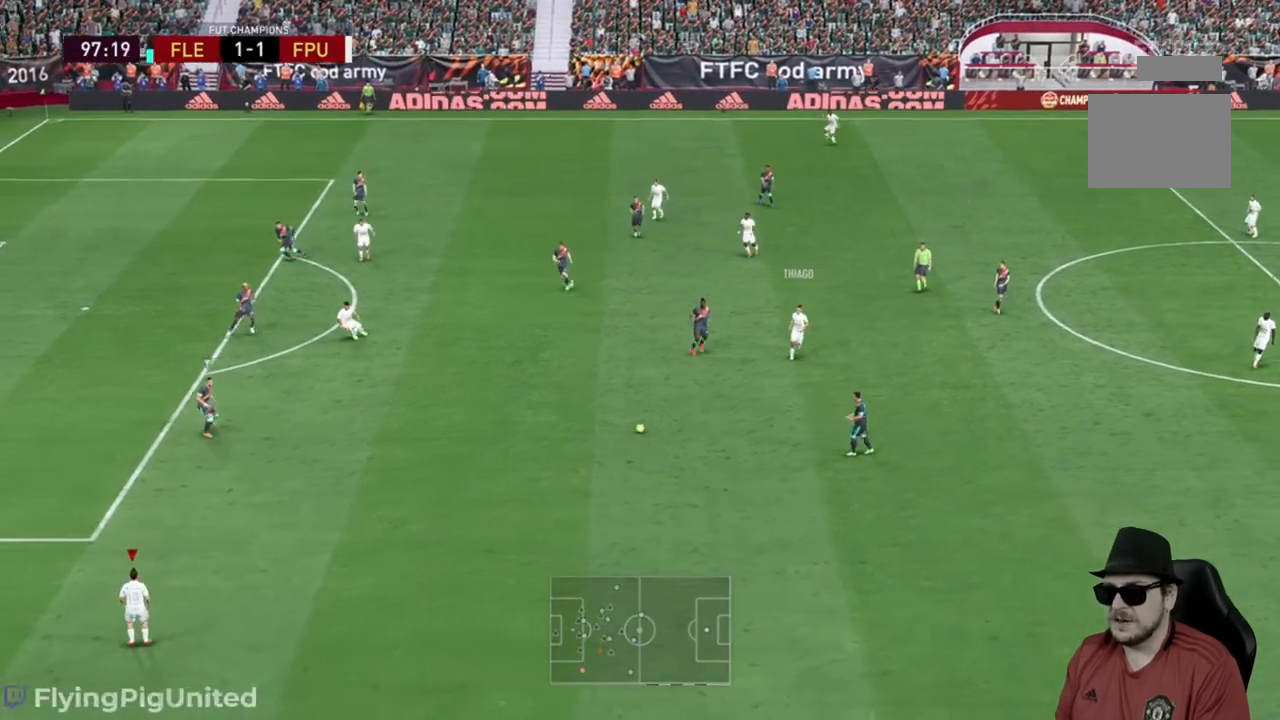
{"buttons": ["R2"], "left_stick": "up", "right_stick": "center", "events": [[133, "left_stick", "right"], [233, "left_stick", "up"]]}